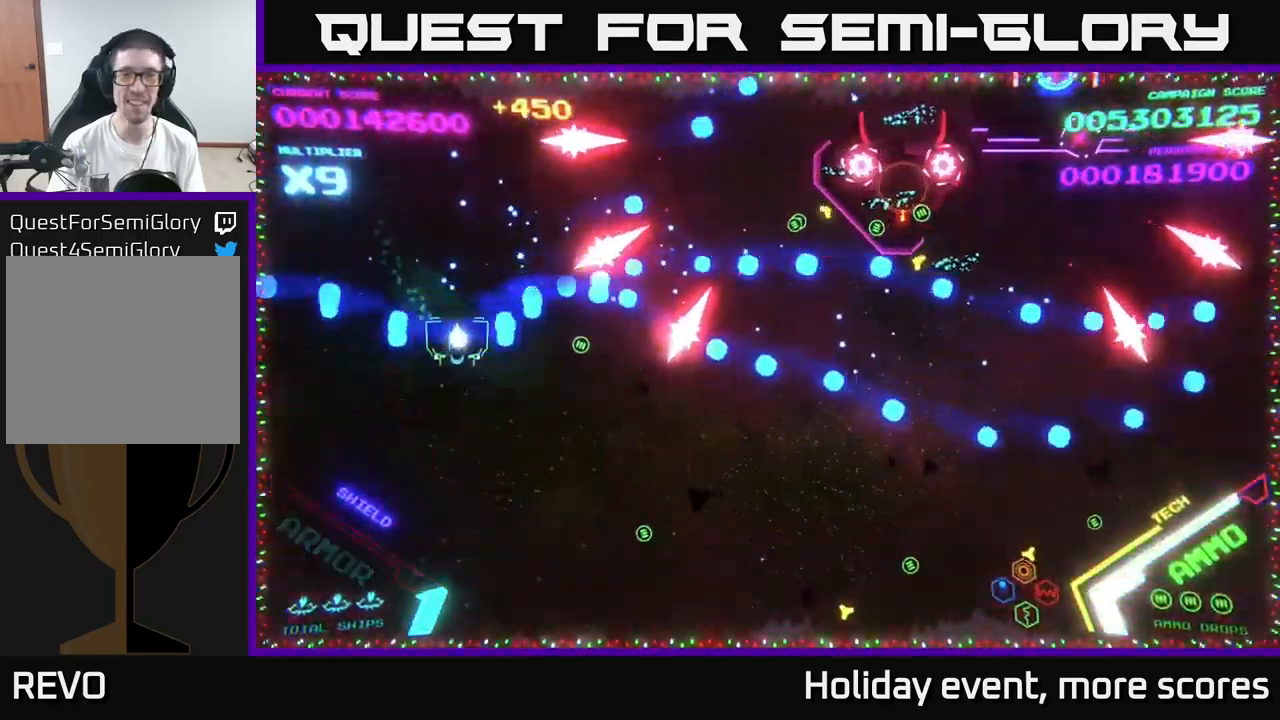
Gameplay with a controller (Xbox layout); each line is a JSON object with the inputs held at the frame after it. "events" lists button and stick changes between this image and that frame as [ms after this image, input, new state], when the widget could be followed in between.
{"buttons": [], "left_stick": "right", "right_stick": "center", "events": [[33, "B", "up"], [250, "B", "down"], [266, "left_stick", "up-right"], [383, "left_stick", "right"], [416, "B", "up"]]}
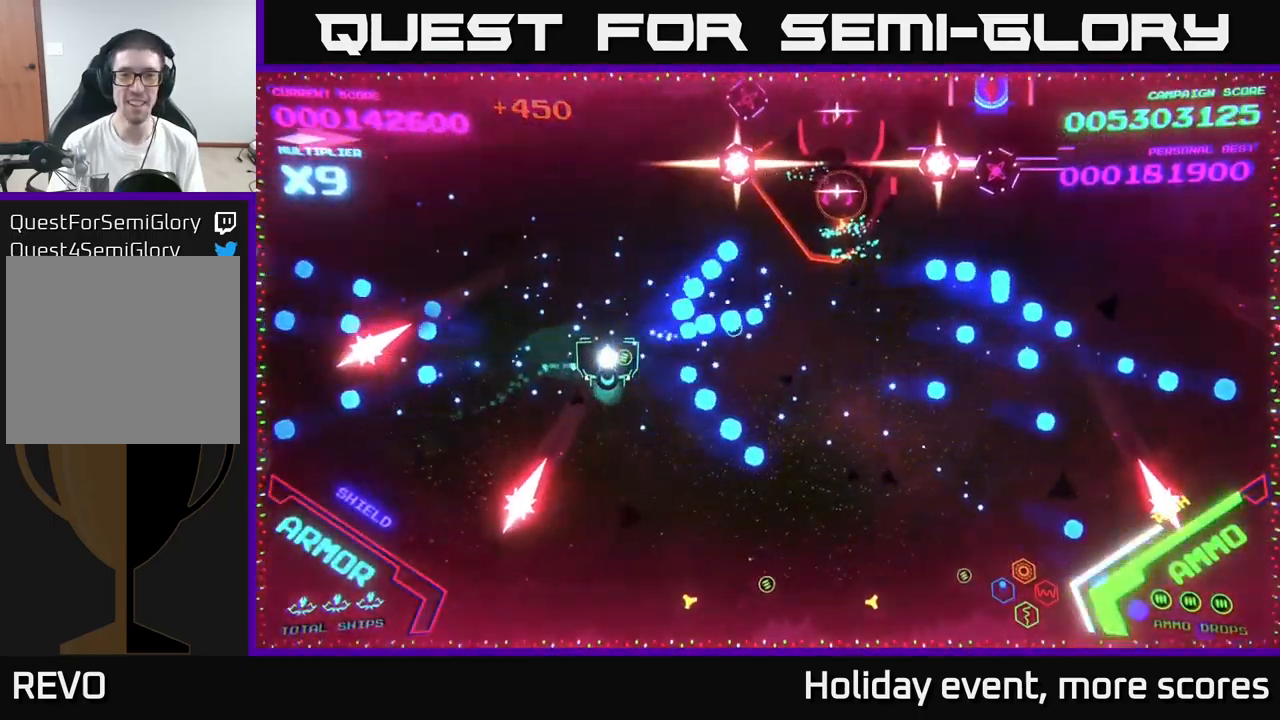
{"buttons": ["A"], "left_stick": "right", "right_stick": "center", "events": [[50, "B", "down"], [50, "left_stick", "down-right"], [166, "B", "up"], [283, "left_stick", "right"], [433, "A", "down"]]}
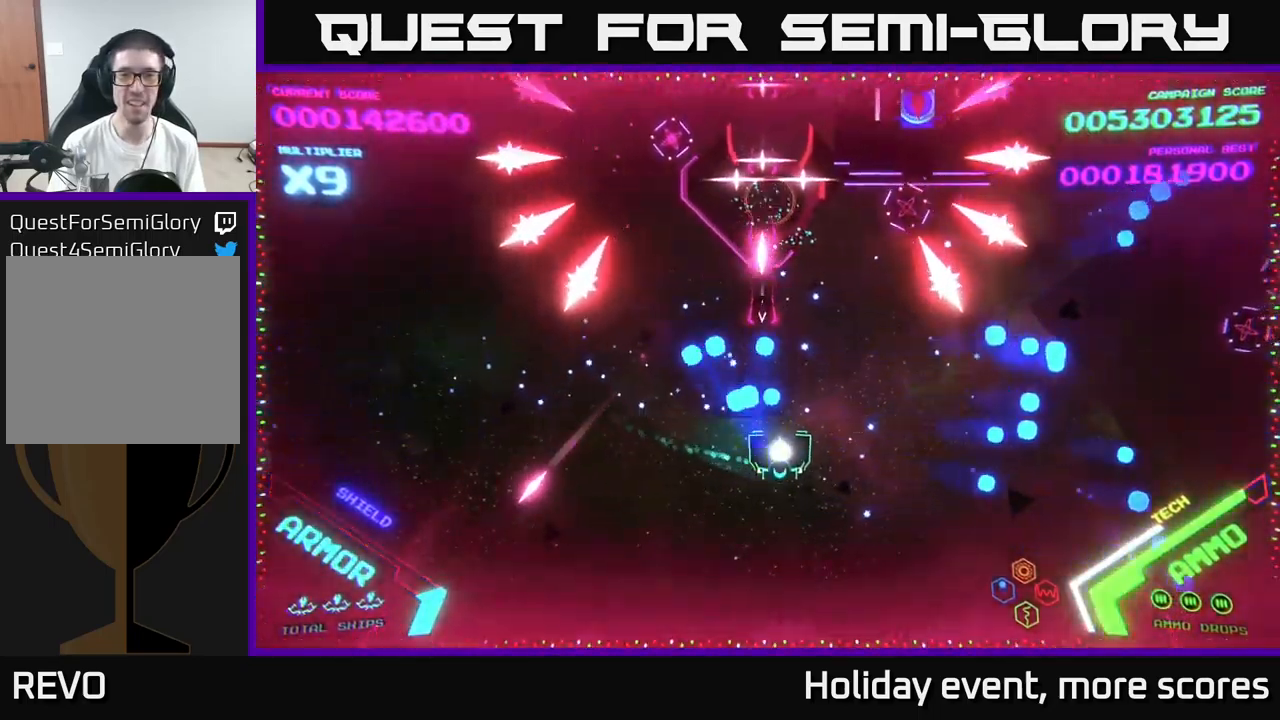
{"buttons": ["A"], "left_stick": "down-right", "right_stick": "center", "events": [[183, "left_stick", "down"], [316, "A", "up"], [350, "left_stick", "down-right"], [383, "A", "down"]]}
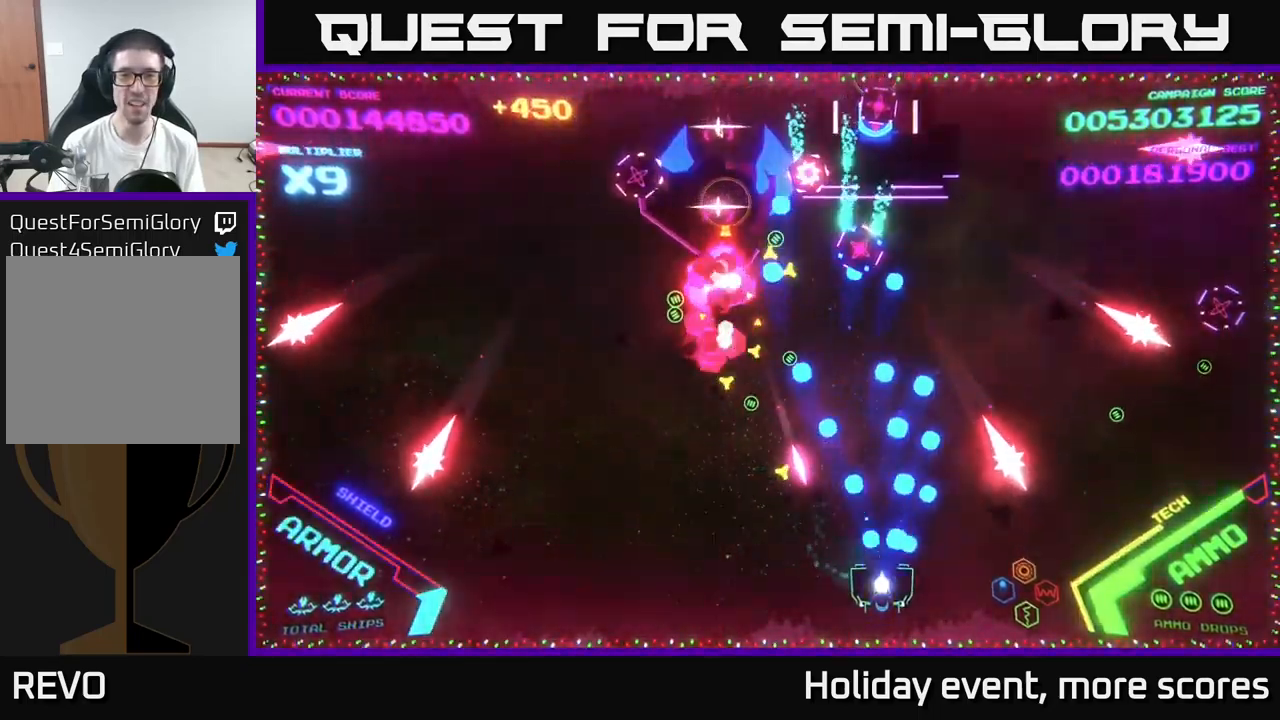
{"buttons": ["A"], "left_stick": "left", "right_stick": "center", "events": [[33, "left_stick", "down-left"], [166, "left_stick", "left"], [216, "A", "up"], [283, "A", "down"]]}
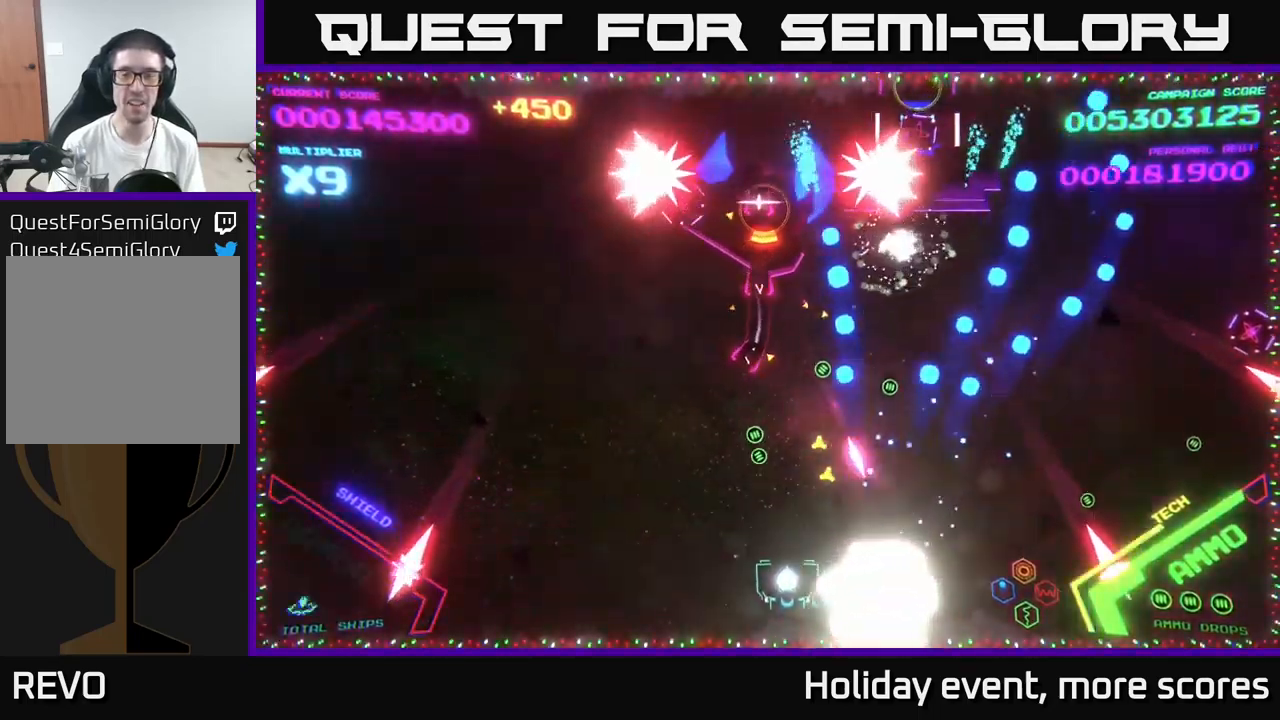
{"buttons": ["A"], "left_stick": "center", "right_stick": "center", "events": [[150, "A", "up"], [200, "A", "down"], [233, "left_stick", "up-left"], [383, "left_stick", "center"]]}
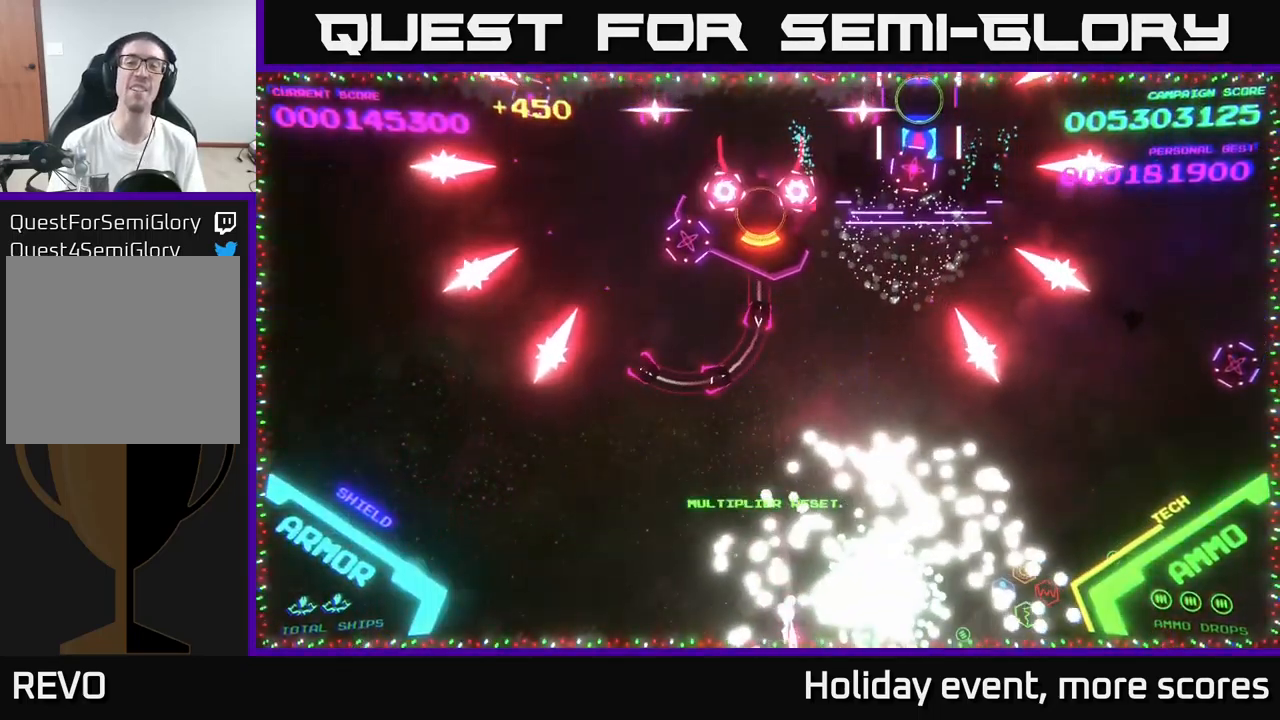
{"buttons": ["A"], "left_stick": "up-right", "right_stick": "center", "events": [[50, "A", "up"], [116, "A", "down"], [150, "left_stick", "up-right"], [200, "A", "up"], [333, "A", "down"]]}
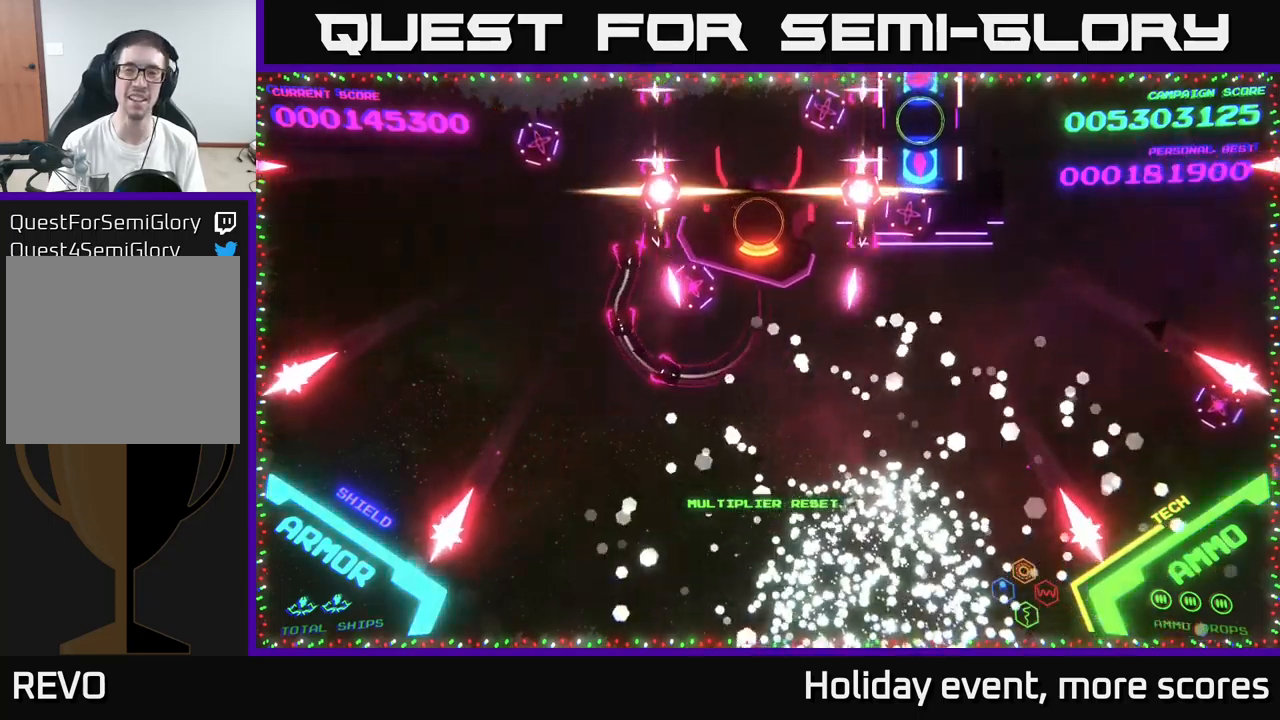
{"buttons": ["B"], "left_stick": "up-right", "right_stick": "center", "events": [[17, "A", "up"], [17, "left_stick", "up"], [300, "left_stick", "up-right"], [417, "B", "down"]]}
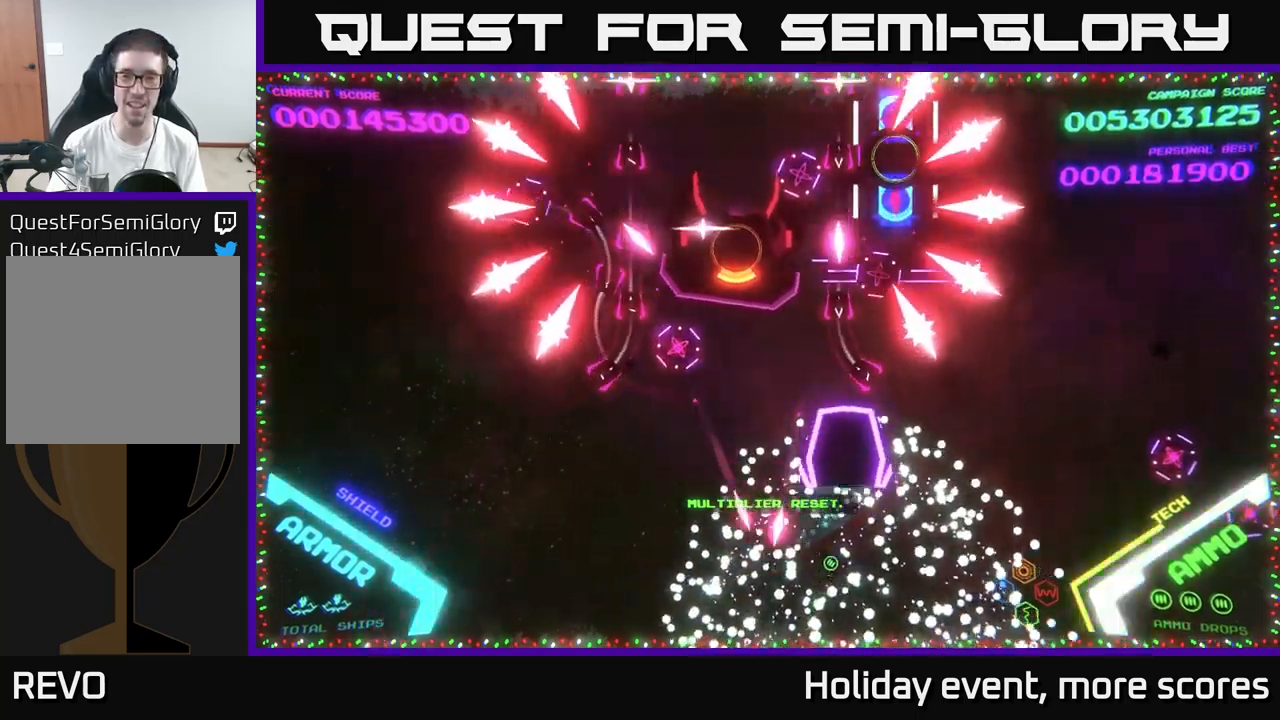
{"buttons": ["B"], "left_stick": "up", "right_stick": "center", "events": [[33, "B", "up"], [67, "left_stick", "up-left"], [317, "left_stick", "up"], [400, "B", "down"]]}
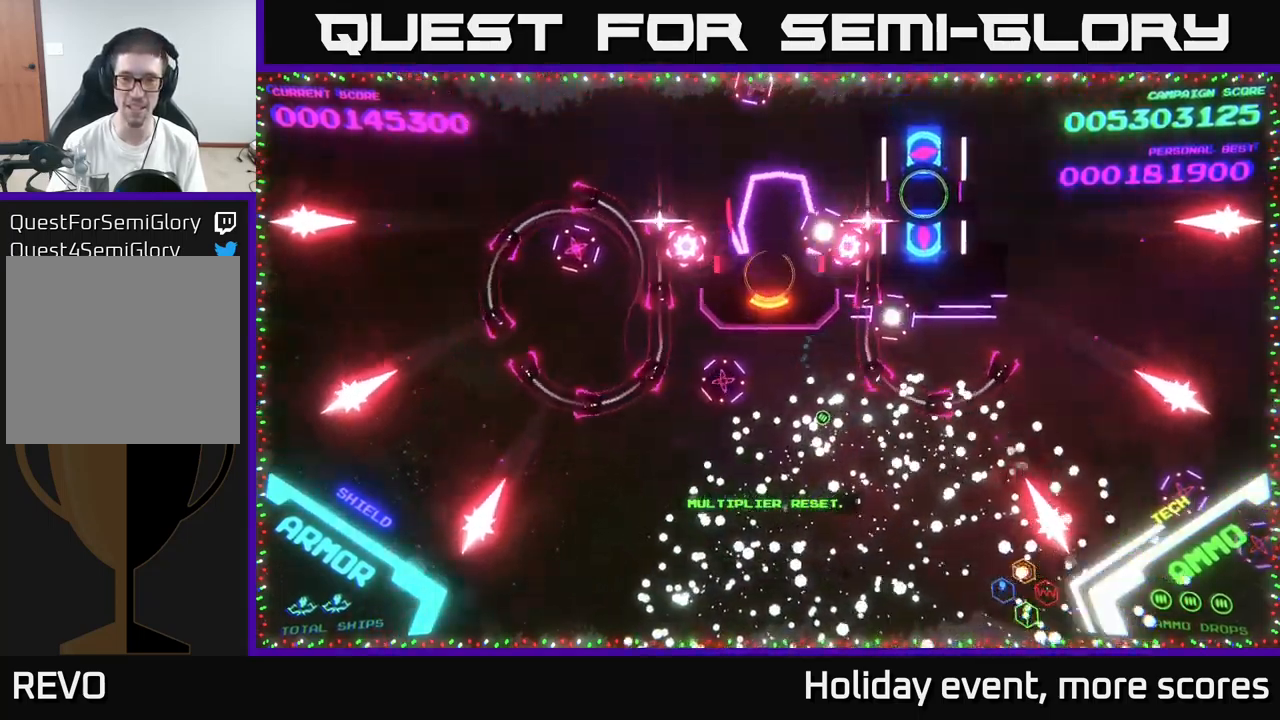
{"buttons": ["B"], "left_stick": "center", "right_stick": "center", "events": [[67, "left_stick", "left"], [250, "left_stick", "up-right"], [317, "left_stick", "down-right"], [433, "left_stick", "center"]]}
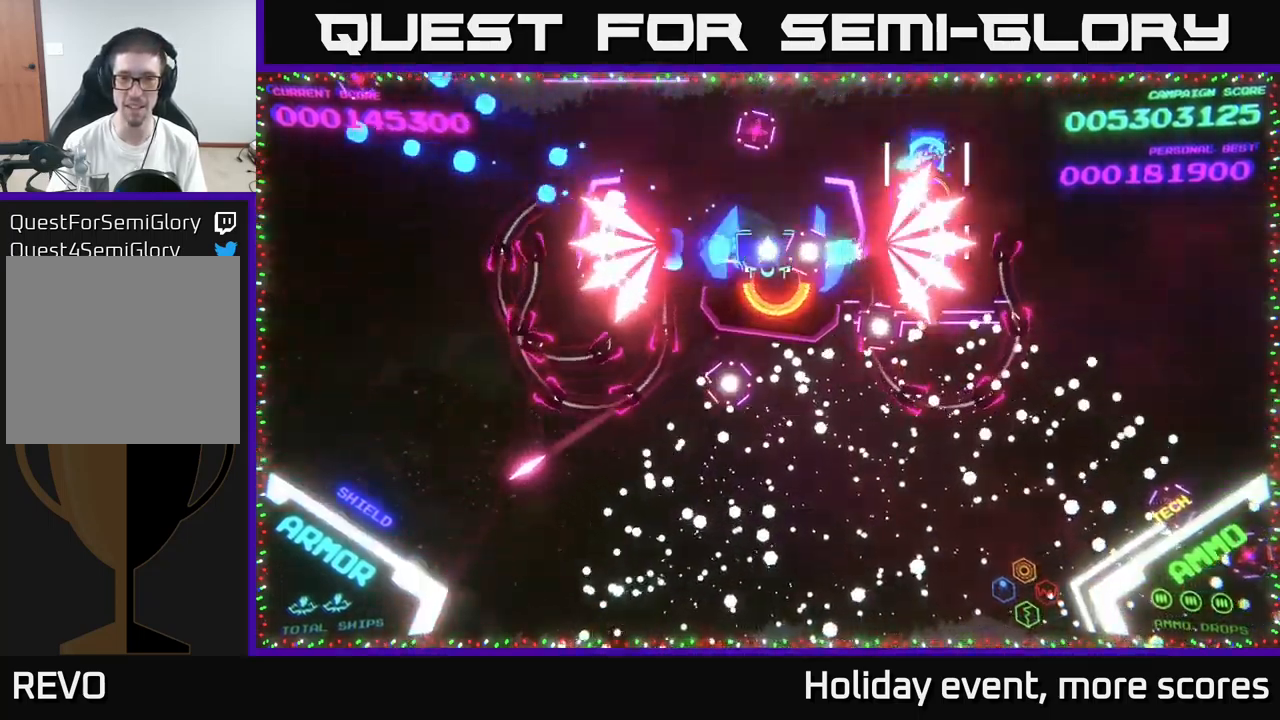
{"buttons": ["B"], "left_stick": "center", "right_stick": "center", "events": []}
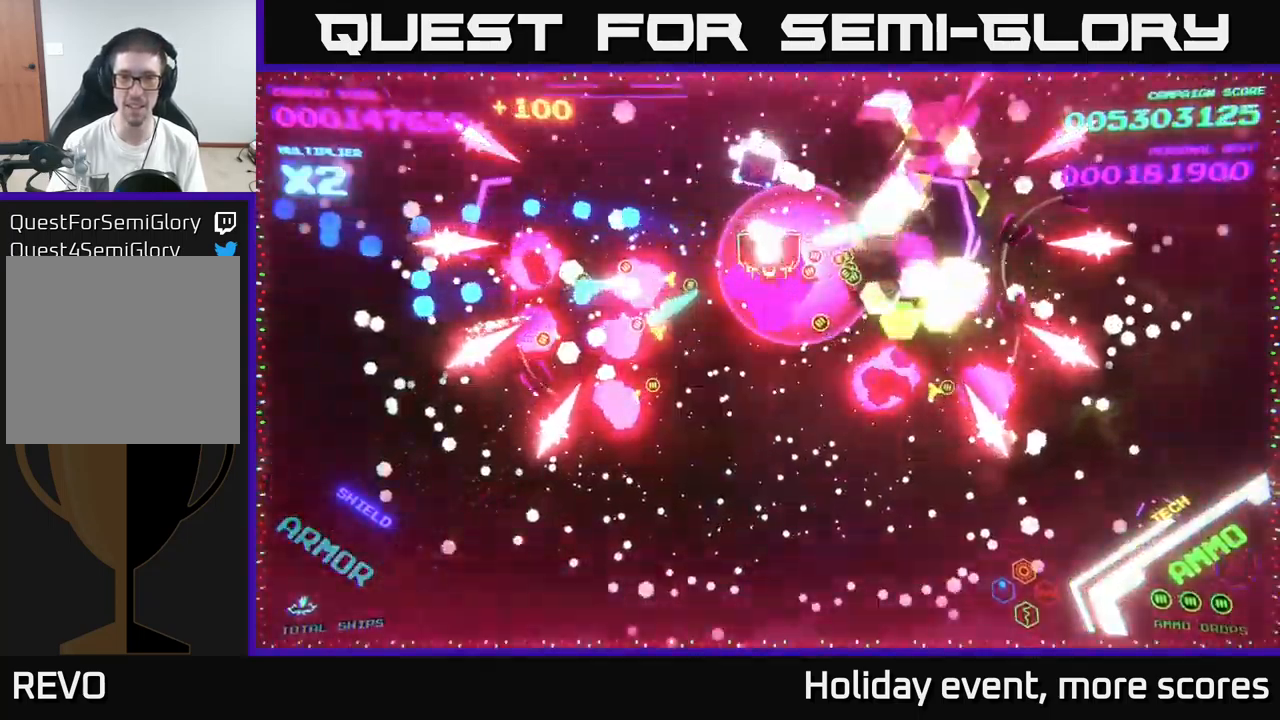
{"buttons": ["B"], "left_stick": "down-left", "right_stick": "center", "events": [[83, "left_stick", "left"], [333, "left_stick", "down-left"]]}
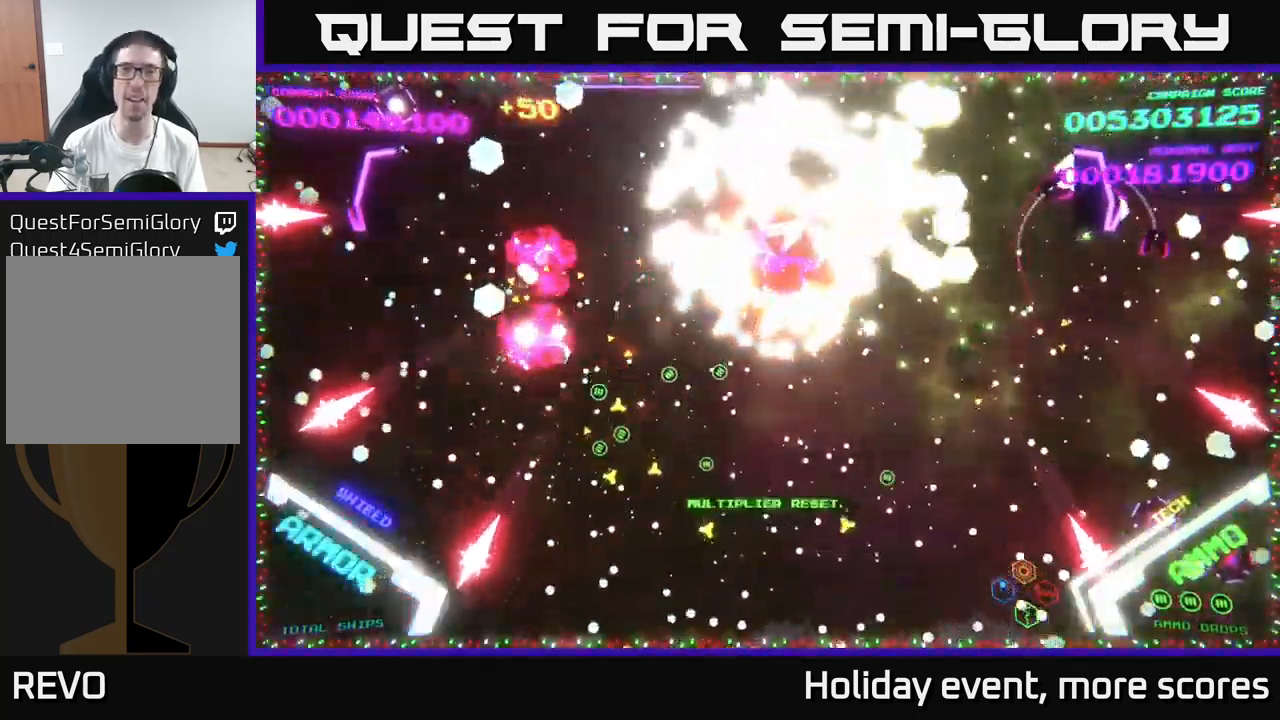
{"buttons": [], "left_stick": "center", "right_stick": "center", "events": [[33, "B", "up"], [100, "B", "down"], [117, "left_stick", "center"], [283, "B", "up"], [333, "B", "down"], [483, "B", "up"]]}
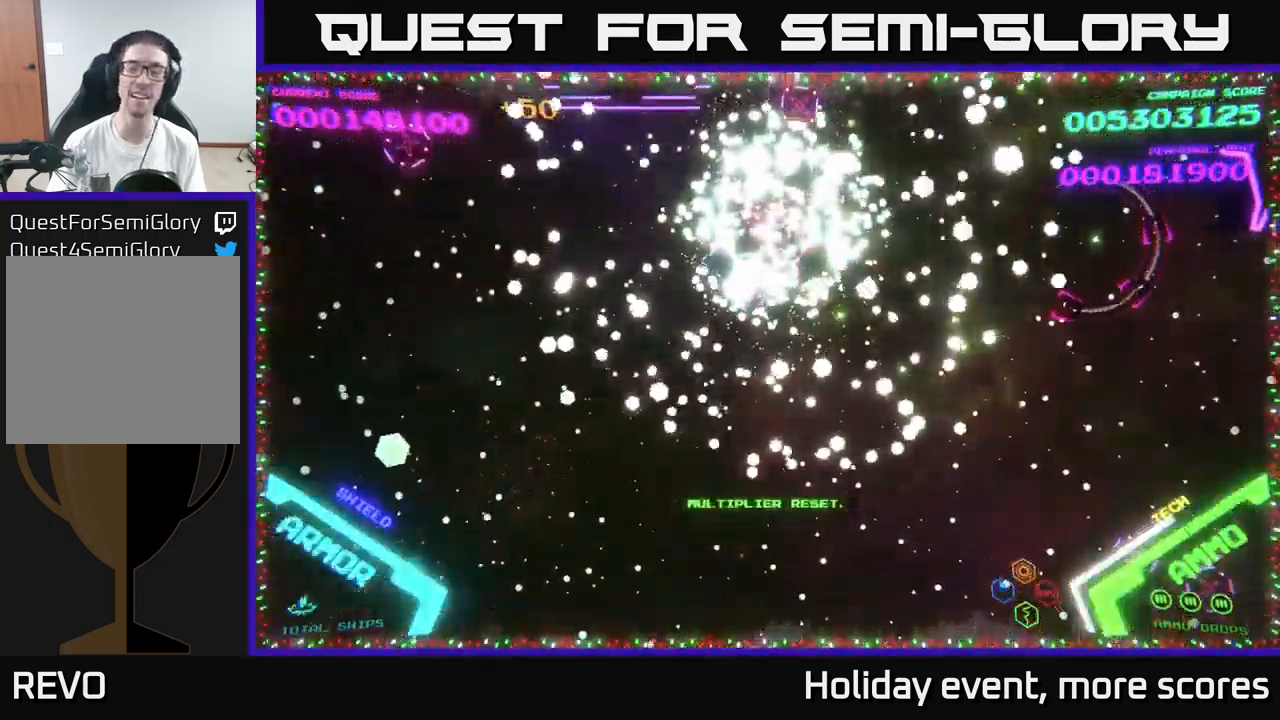
{"buttons": [], "left_stick": "right", "right_stick": "center", "events": [[50, "B", "down"], [250, "B", "up"], [383, "left_stick", "right"]]}
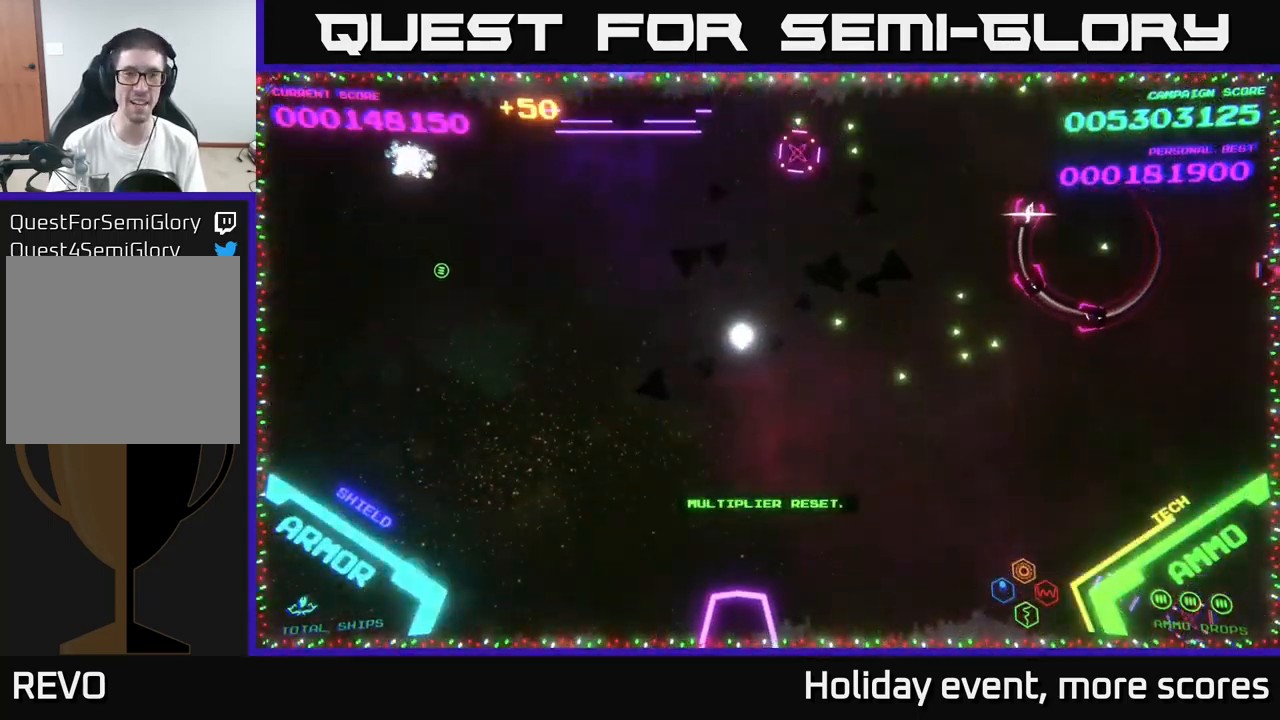
{"buttons": [], "left_stick": "up-right", "right_stick": "center", "events": [[50, "left_stick", "up-right"]]}
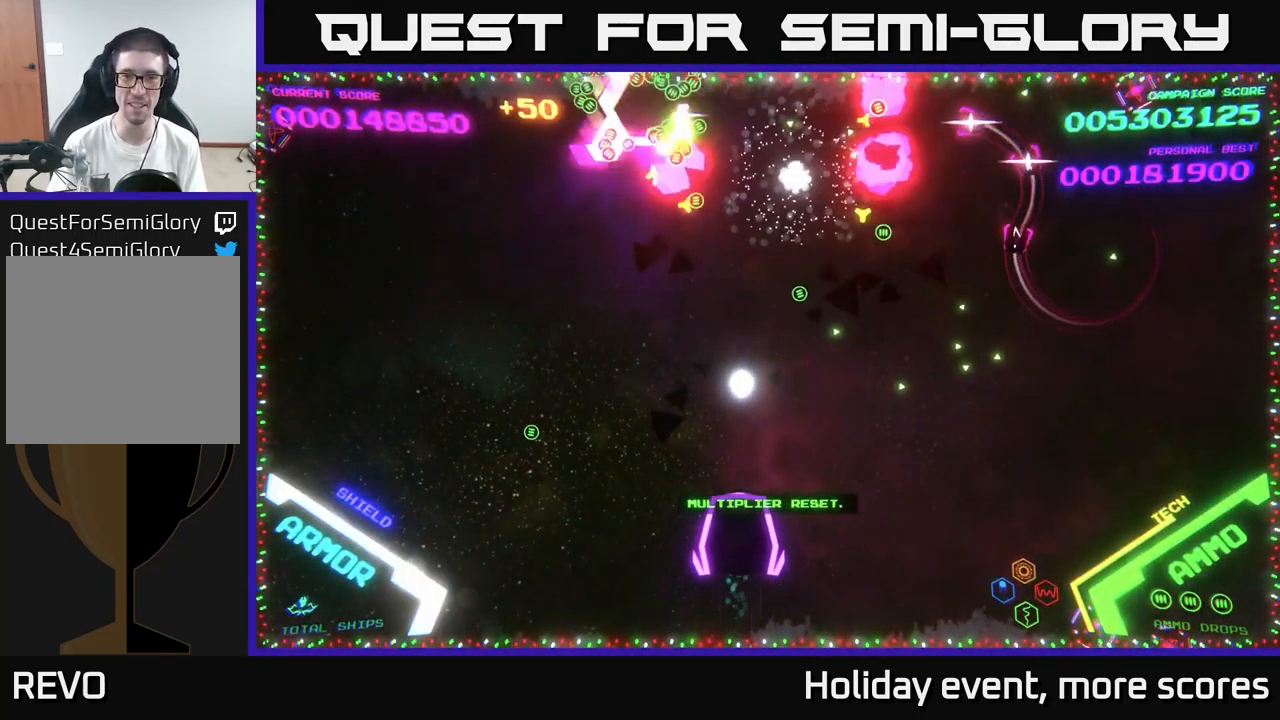
{"buttons": [], "left_stick": "up", "right_stick": "center", "events": [[150, "left_stick", "right"], [350, "left_stick", "up-right"], [483, "left_stick", "up"]]}
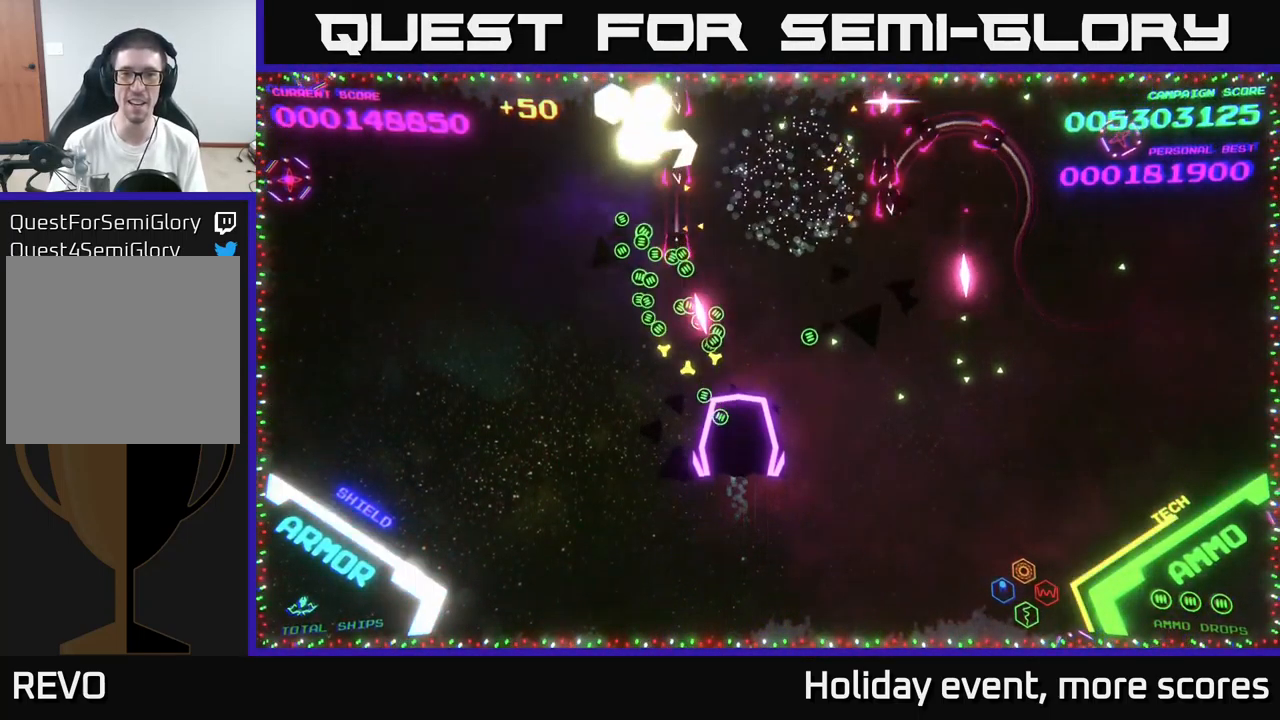
{"buttons": ["B"], "left_stick": "up-right", "right_stick": "center", "events": [[234, "B", "down"], [384, "left_stick", "up-right"]]}
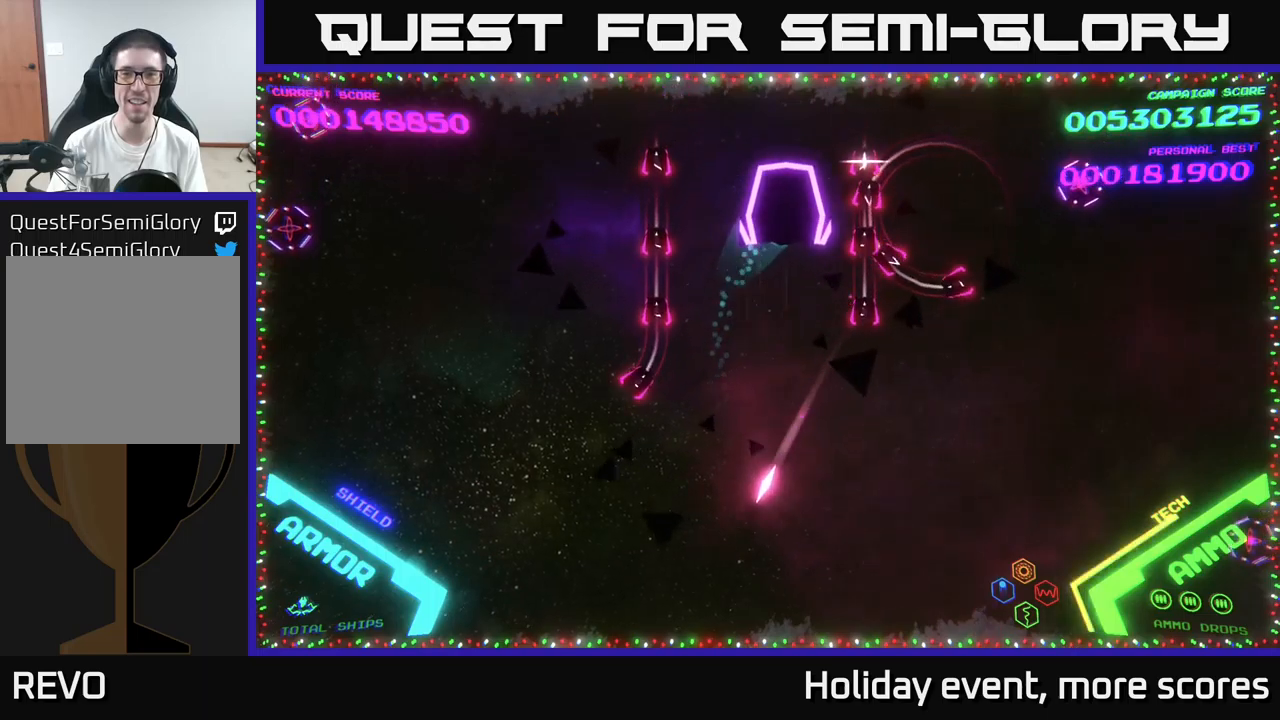
{"buttons": [], "left_stick": "down", "right_stick": "center", "events": [[117, "B", "up"], [200, "B", "down"], [234, "left_stick", "down-left"], [300, "left_stick", "down"], [500, "B", "up"]]}
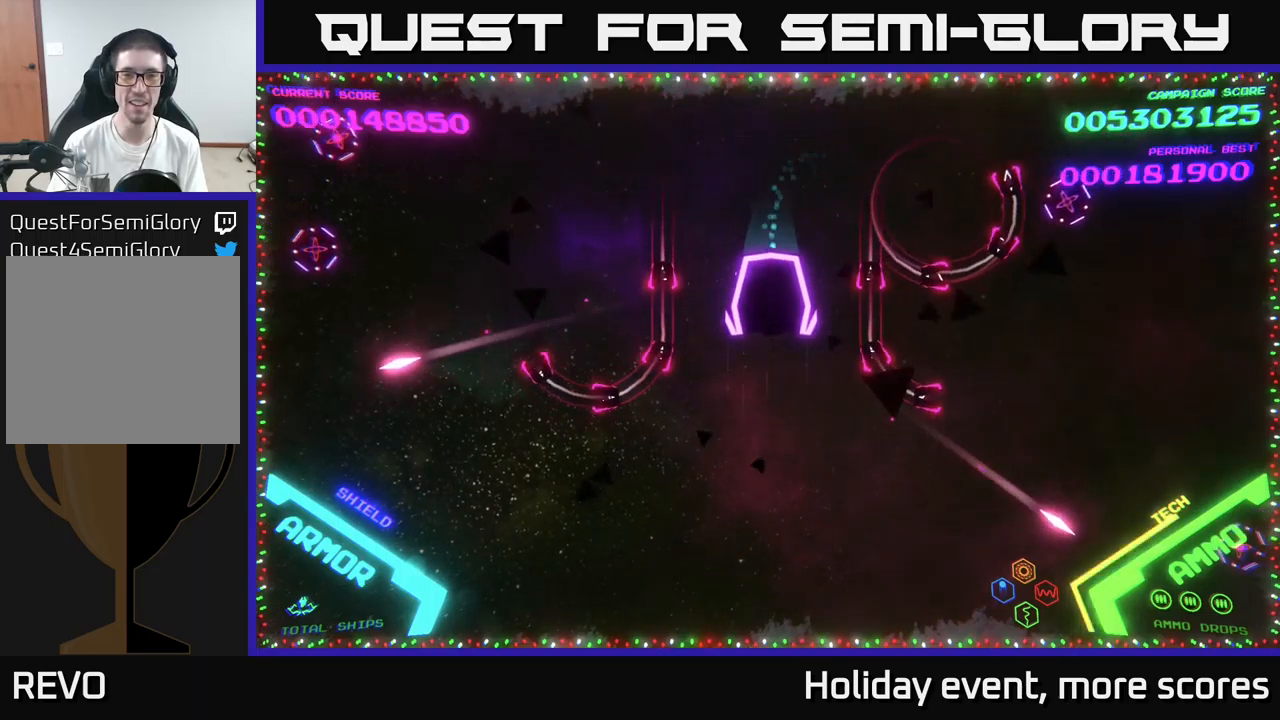
{"buttons": ["B"], "left_stick": "up", "right_stick": "center", "events": [[67, "B", "down"], [284, "left_stick", "up"]]}
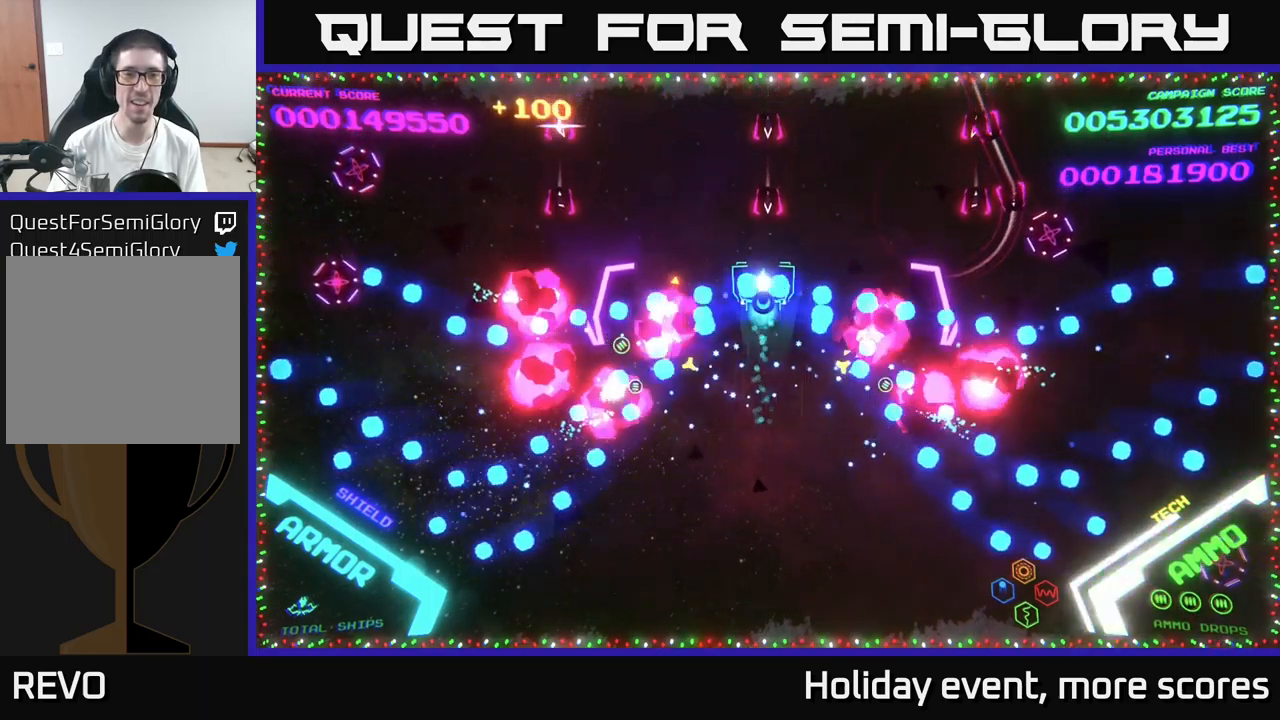
{"buttons": ["B"], "left_stick": "down-left", "right_stick": "center", "events": [[434, "B", "up"], [434, "left_stick", "down-left"], [484, "B", "down"]]}
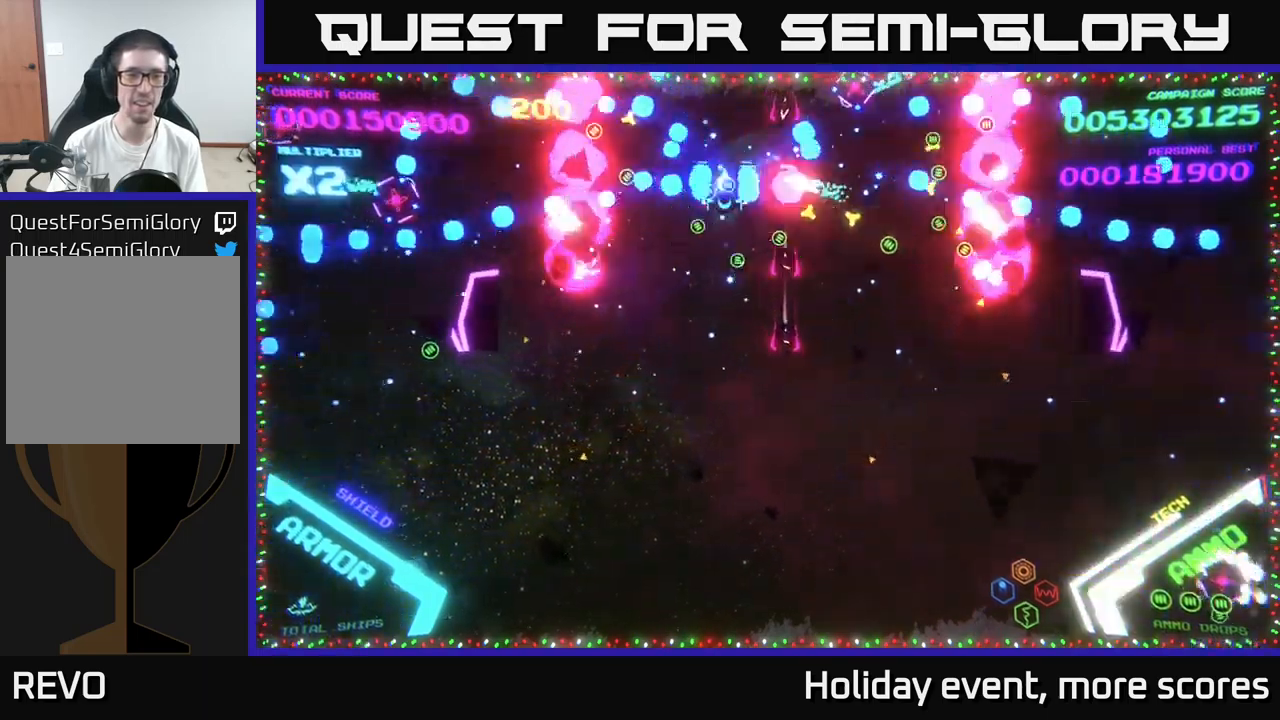
{"buttons": [], "left_stick": "down-right", "right_stick": "center", "events": [[117, "B", "up"], [150, "left_stick", "down"], [167, "B", "down"], [367, "B", "up"], [434, "left_stick", "down-right"]]}
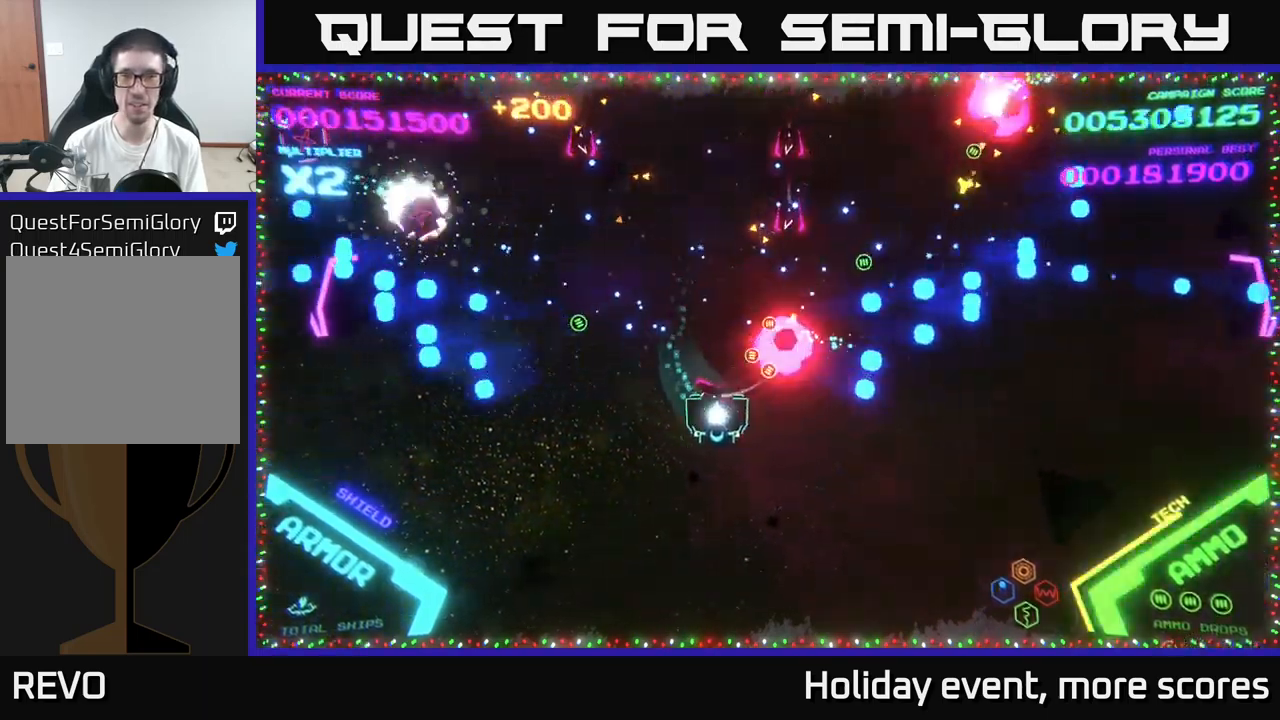
{"buttons": [], "left_stick": "up-right", "right_stick": "center", "events": [[234, "left_stick", "right"], [500, "left_stick", "up-right"]]}
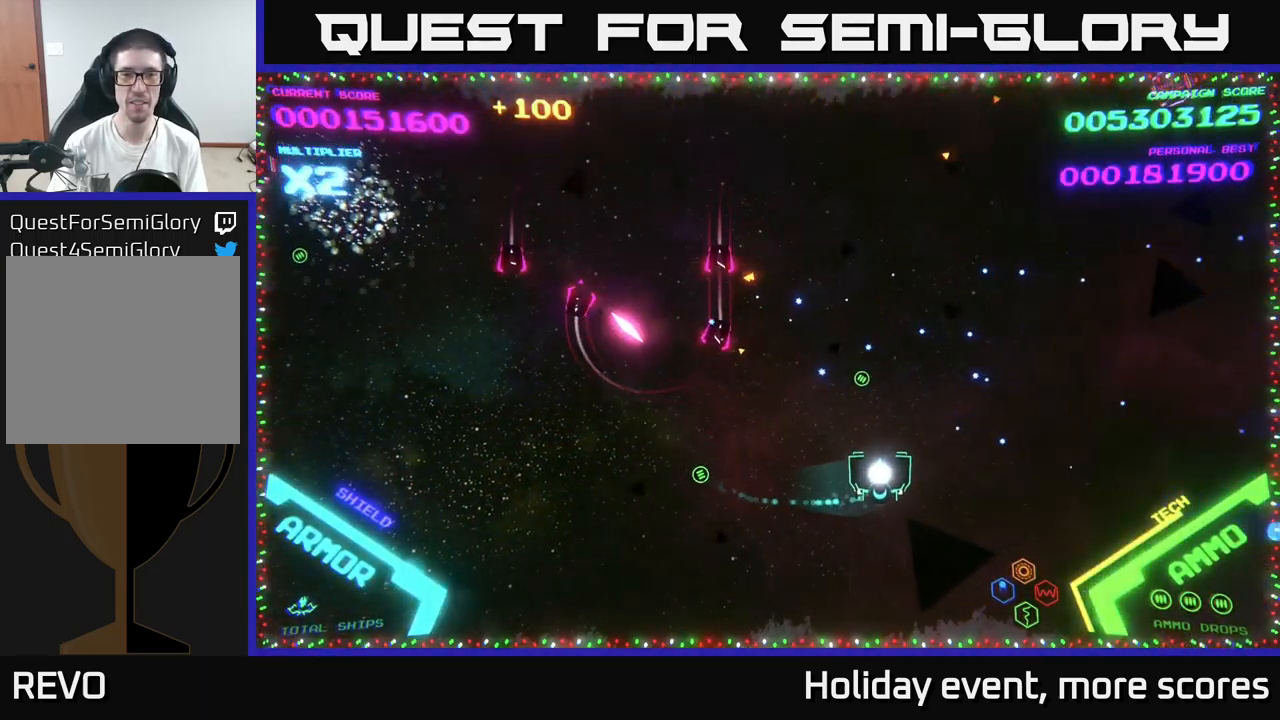
{"buttons": ["B"], "left_stick": "up-left", "right_stick": "center", "events": [[100, "left_stick", "up"], [150, "B", "down"], [334, "left_stick", "up-left"]]}
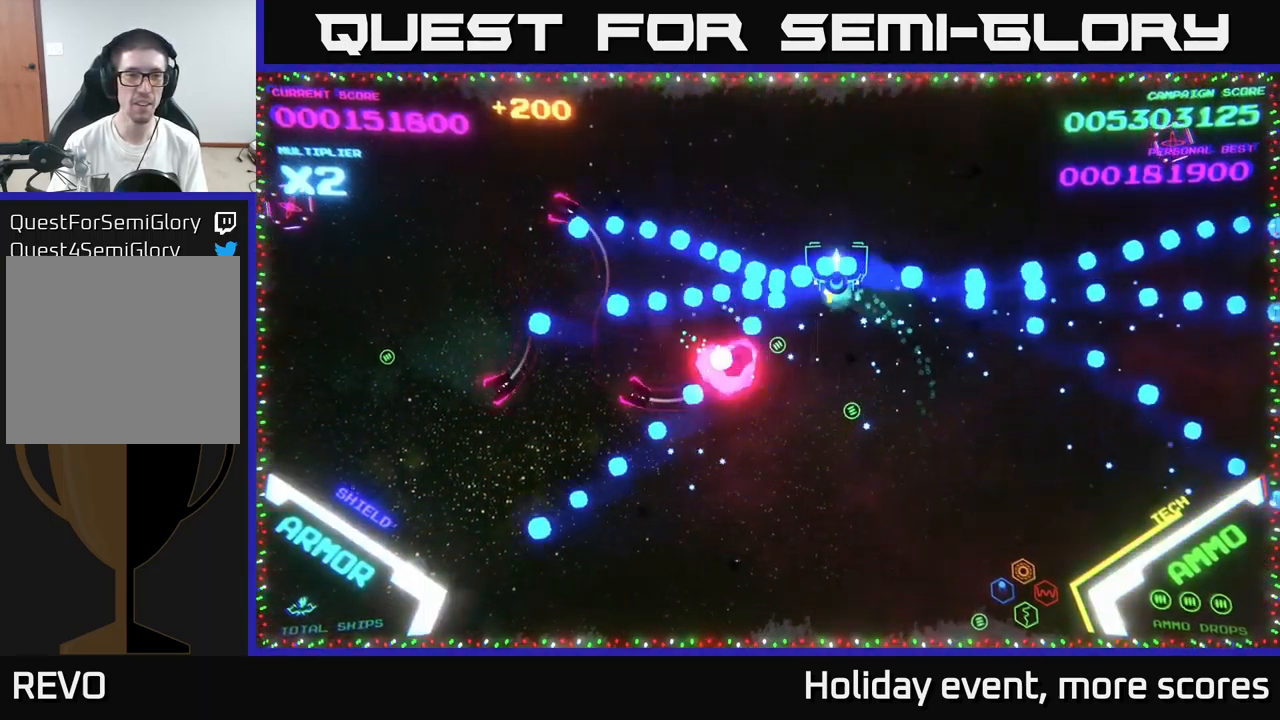
{"buttons": [], "left_stick": "down-right", "right_stick": "center", "events": [[100, "left_stick", "left"], [250, "B", "up"], [367, "B", "down"], [400, "left_stick", "down"], [434, "B", "up"], [484, "left_stick", "down-right"]]}
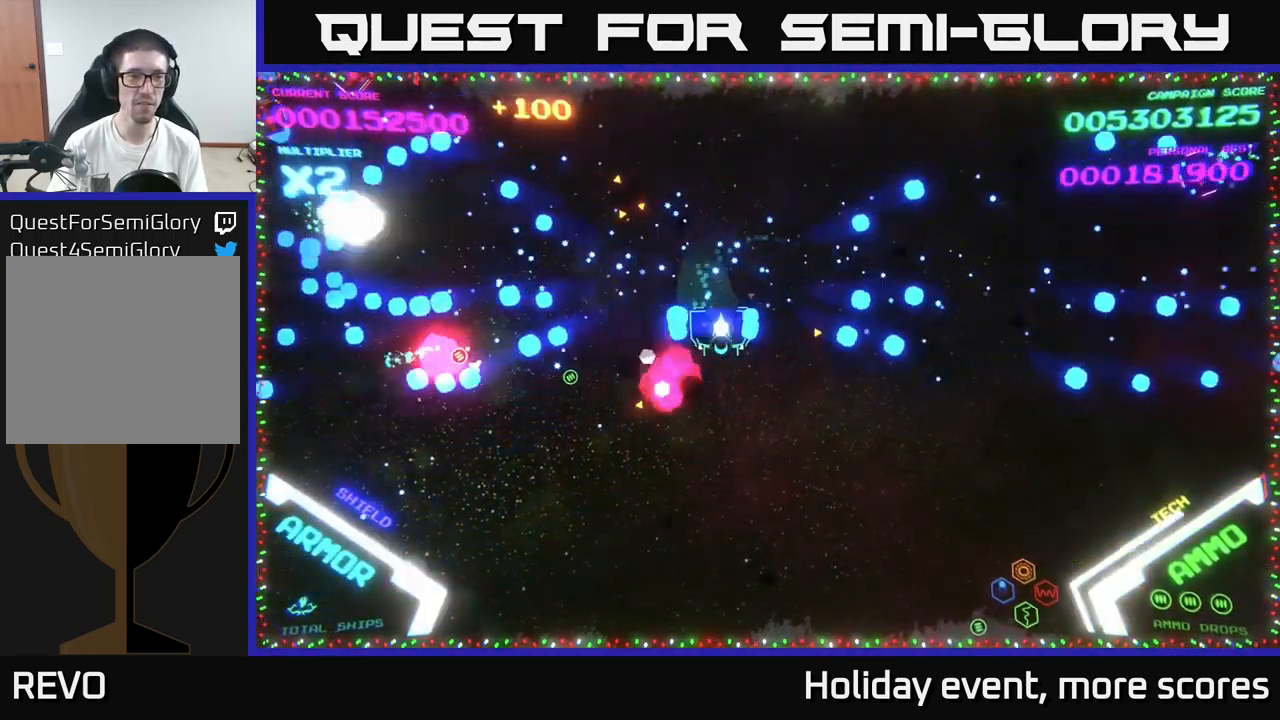
{"buttons": [], "left_stick": "right", "right_stick": "center", "events": [[17, "B", "down"], [117, "B", "up"], [167, "left_stick", "up-right"], [250, "left_stick", "up"], [384, "left_stick", "right"]]}
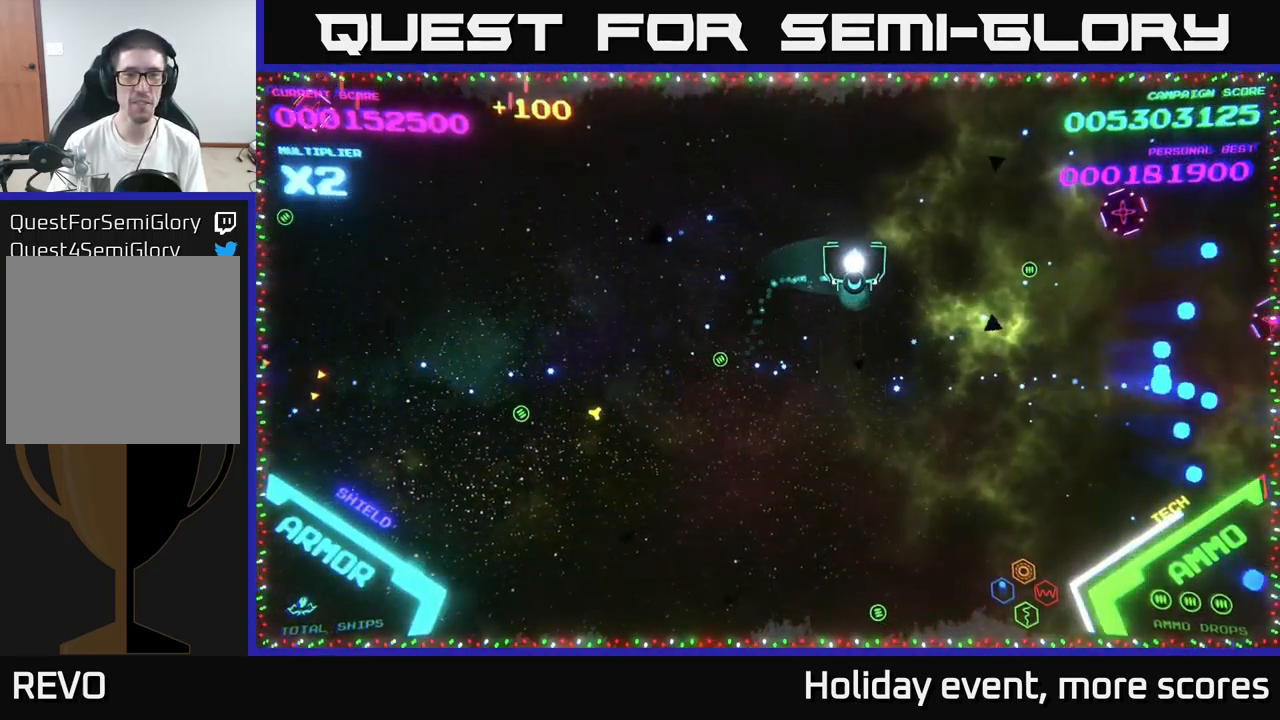
{"buttons": [], "left_stick": "down", "right_stick": "center", "events": [[100, "B", "down"], [134, "left_stick", "up"], [250, "B", "up"], [317, "B", "down"], [350, "left_stick", "down"], [450, "B", "up"]]}
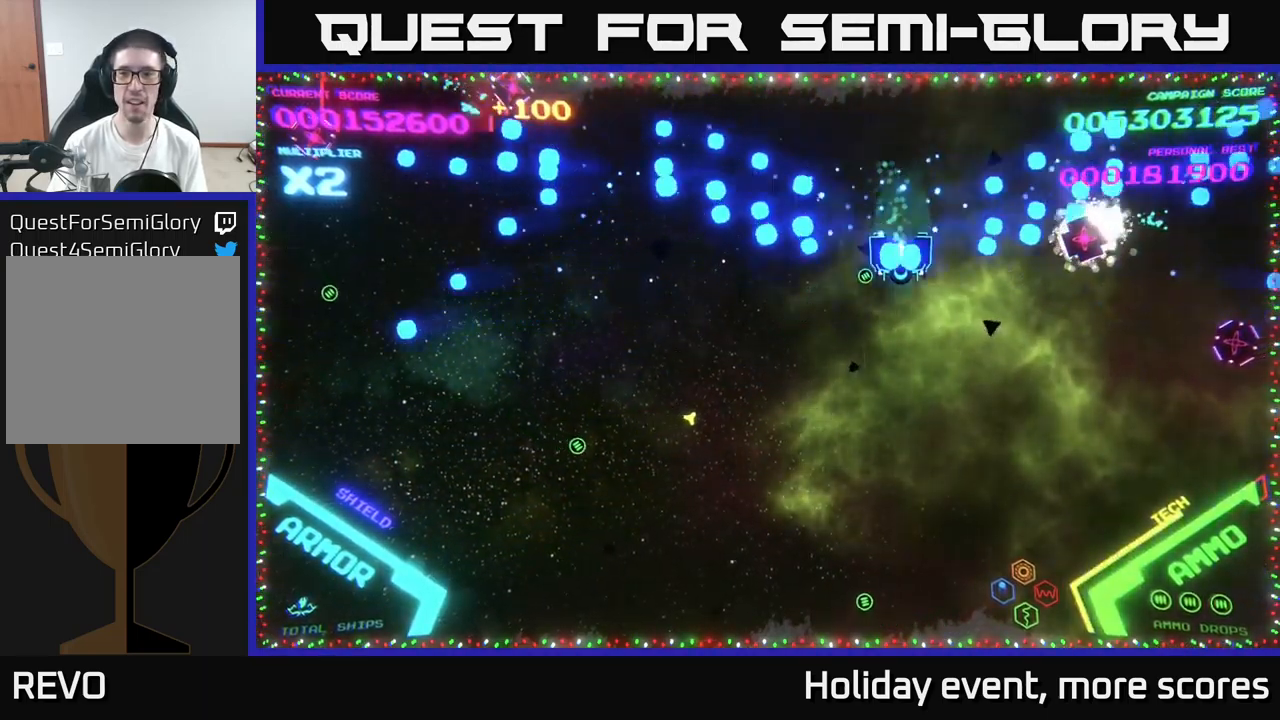
{"buttons": [], "left_stick": "left", "right_stick": "center", "events": [[50, "B", "down"], [150, "left_stick", "down-left"], [350, "left_stick", "left"], [483, "B", "up"]]}
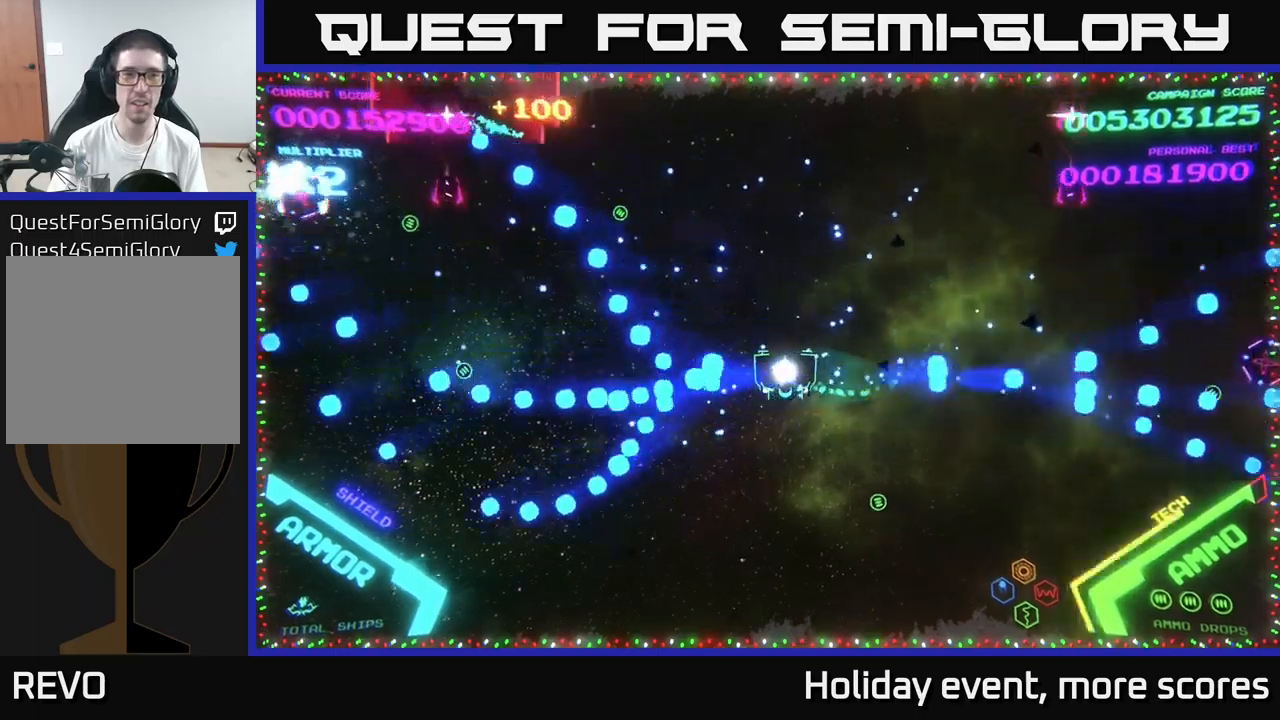
{"buttons": [], "left_stick": "down-left", "right_stick": "center", "events": [[33, "B", "down"], [116, "left_stick", "down-left"], [133, "B", "up"], [250, "B", "down"], [266, "left_stick", "left"], [400, "B", "up"], [416, "left_stick", "down-left"]]}
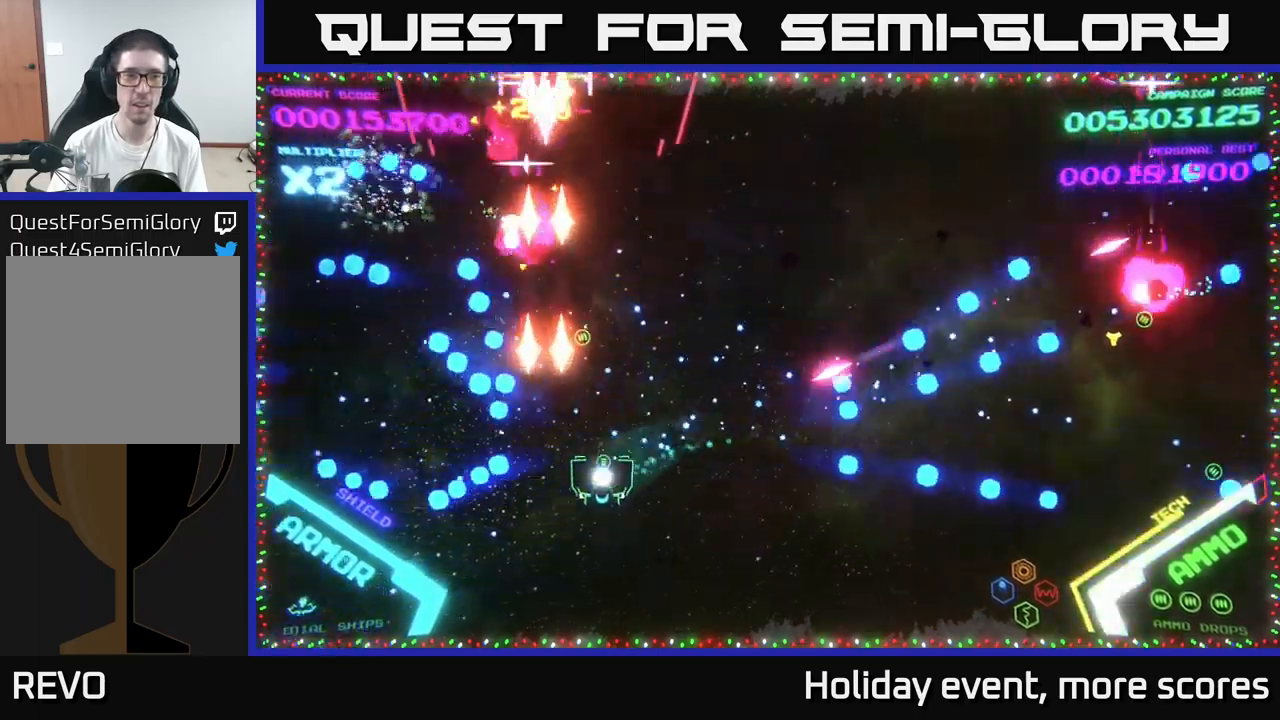
{"buttons": [], "left_stick": "right", "right_stick": "center", "events": [[150, "X", "down"], [216, "X", "up"], [233, "left_stick", "down-right"], [283, "X", "down"], [333, "X", "up"], [333, "left_stick", "right"], [350, "X", "down"], [416, "X", "up"]]}